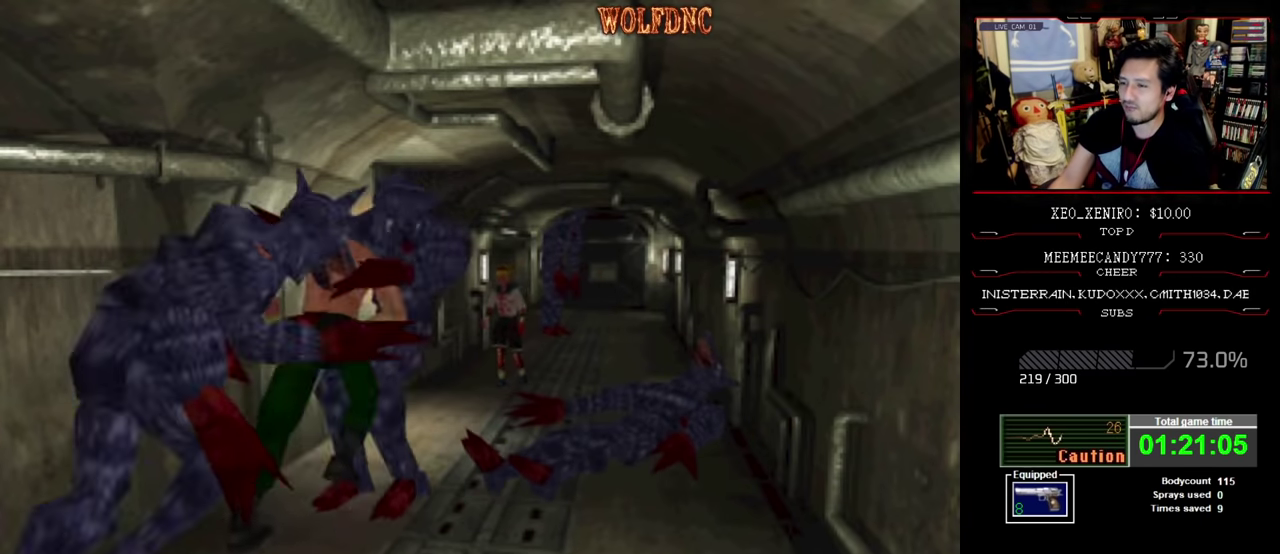
Gameplay with a controller (PlayStation layout); each line is a JSON object with the inputs held at the frame after it. "events" lists button and stick changes between this image and that frame as [ms after this image, input, new state], when the widget could be followed in between. Not read: L3 R3.
{"buttons": ["R1"], "events": [[167, "CROSS", "up"], [217, "DPAD_LEFT", "down"], [500, "DPAD_LEFT", "up"], [500, "R1", "down"]]}
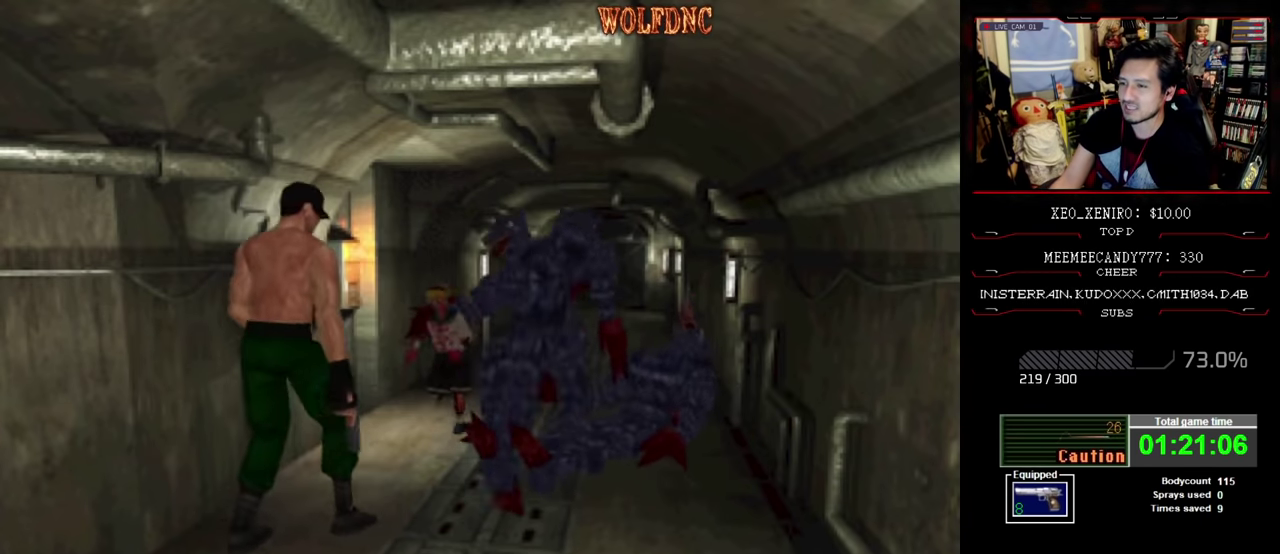
{"buttons": ["CROSS", "R1"], "events": [[284, "CROSS", "down"]]}
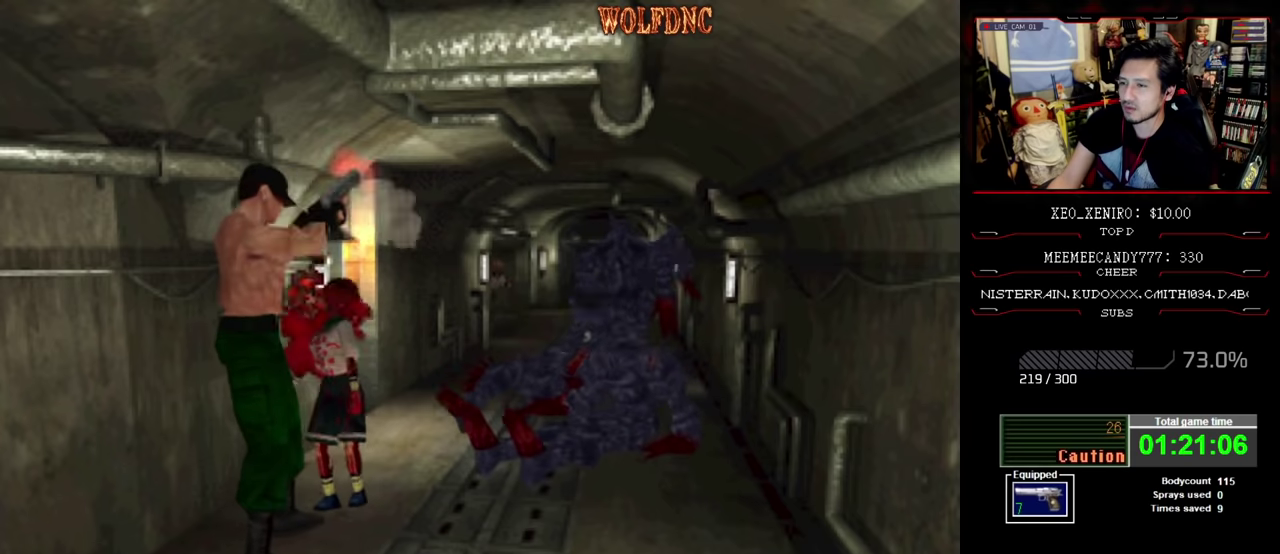
{"buttons": ["CROSS", "R1"], "events": [[17, "DPAD_DOWN", "down"], [17, "DPAD_LEFT", "down"], [150, "DPAD_LEFT", "up"], [200, "DPAD_DOWN", "up"], [200, "R1", "up"], [250, "R1", "down"]]}
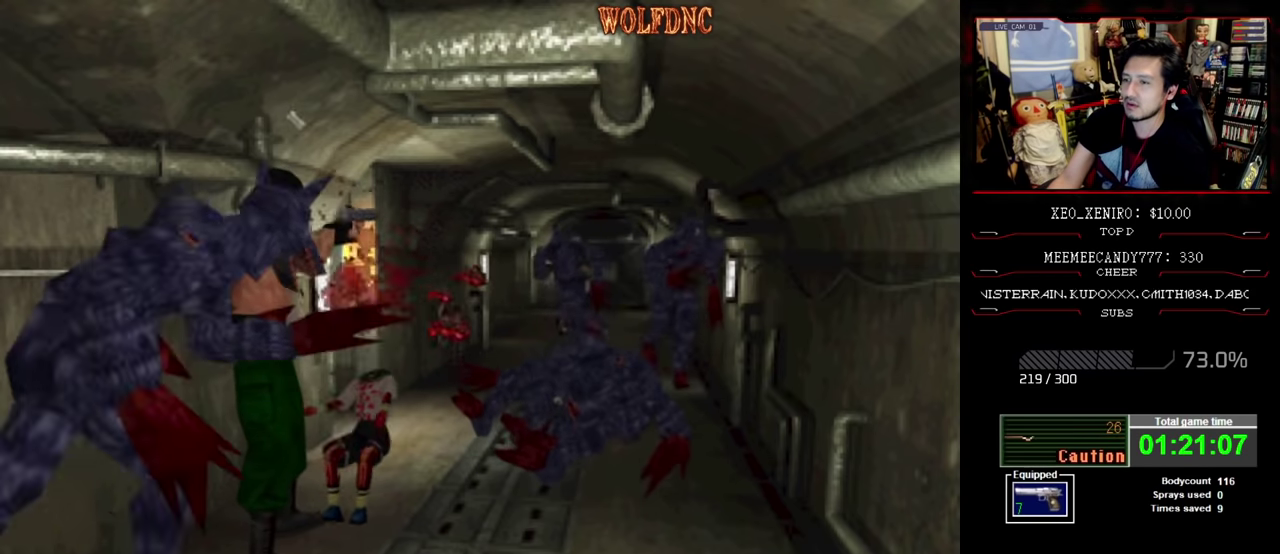
{"buttons": ["CROSS", "R1", "DPAD_LEFT"], "events": [[84, "DPAD_LEFT", "down"], [267, "DPAD_LEFT", "up"], [400, "R1", "up"], [450, "DPAD_LEFT", "down"], [450, "R1", "down"]]}
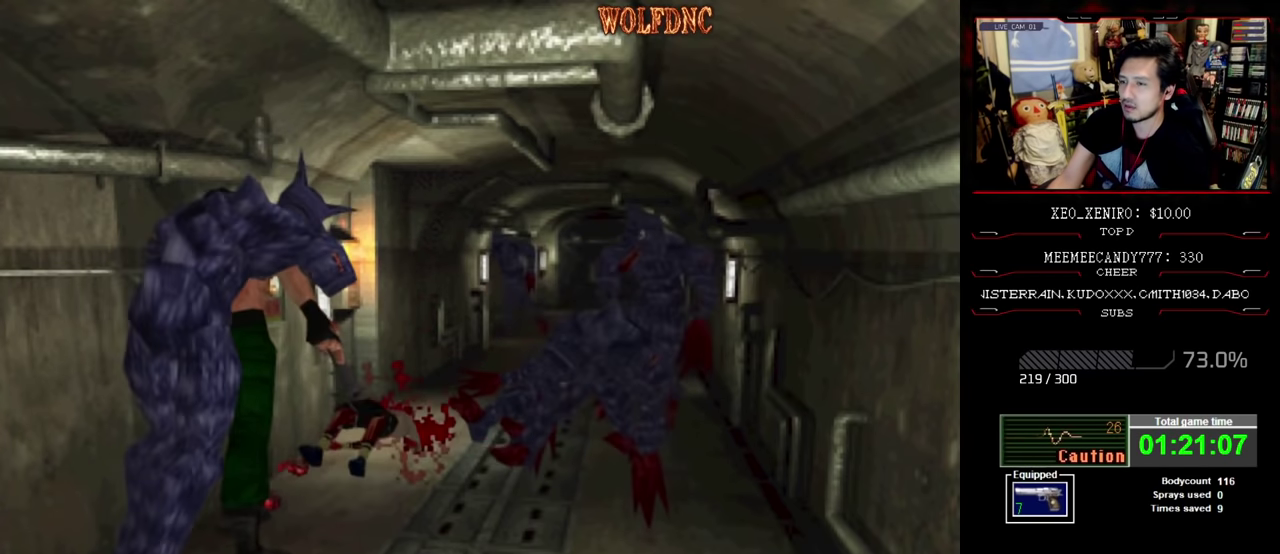
{"buttons": [], "events": [[50, "DPAD_LEFT", "up"], [50, "DPAD_RIGHT", "down"], [134, "DPAD_LEFT", "down"], [134, "DPAD_RIGHT", "up"], [134, "R1", "up"], [184, "DPAD_DOWN", "down"], [184, "R1", "down"], [234, "DPAD_LEFT", "up"], [234, "R1", "up"], [284, "DPAD_DOWN", "up"], [300, "DPAD_LEFT", "down"], [367, "DPAD_DOWN", "down"], [367, "R1", "down"], [367, "SQUARE", "down"], [417, "DPAD_DOWN", "up"], [417, "DPAD_LEFT", "up"], [417, "DPAD_RIGHT", "down"], [417, "SQUARE", "up"], [467, "CROSS", "up"], [467, "DPAD_RIGHT", "up"], [467, "R1", "up"]]}